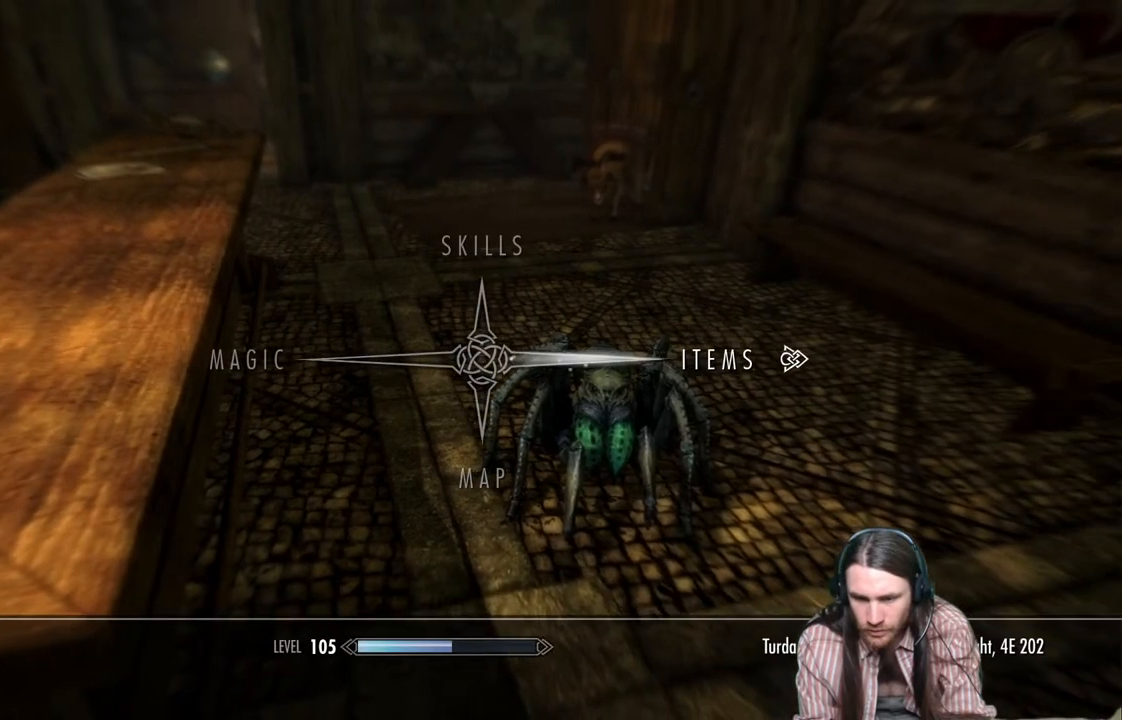
Gameplay with a controller (Xbox layout); each line is a JSON object with the inputs held at the frame after it. "events" lists button and stick changes between this image and that frame as [ms after this image, input, new state], when the widget could be followed in between.
{"buttons": [], "left_stick": "center", "right_stick": "center", "events": [[50, "A", "down"], [200, "A", "up"]]}
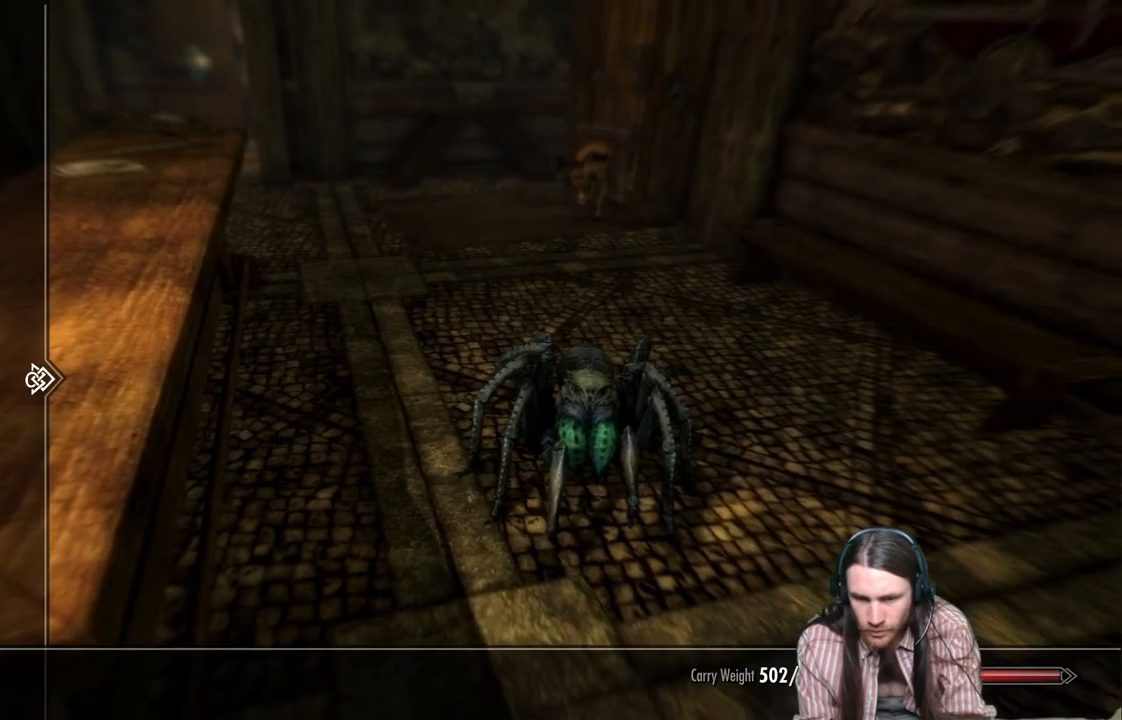
{"buttons": [], "left_stick": "center", "right_stick": "center", "events": []}
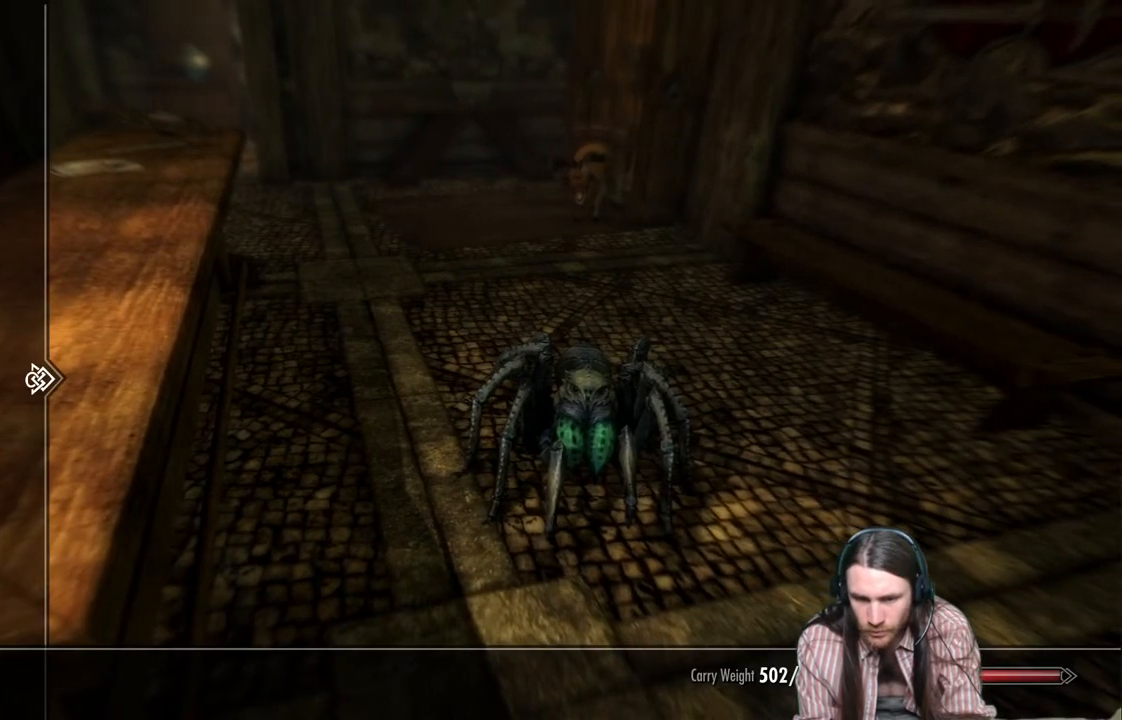
{"buttons": [], "left_stick": "center", "right_stick": "center", "events": [[100, "DPAD_RIGHT", "down"], [250, "DPAD_RIGHT", "up"]]}
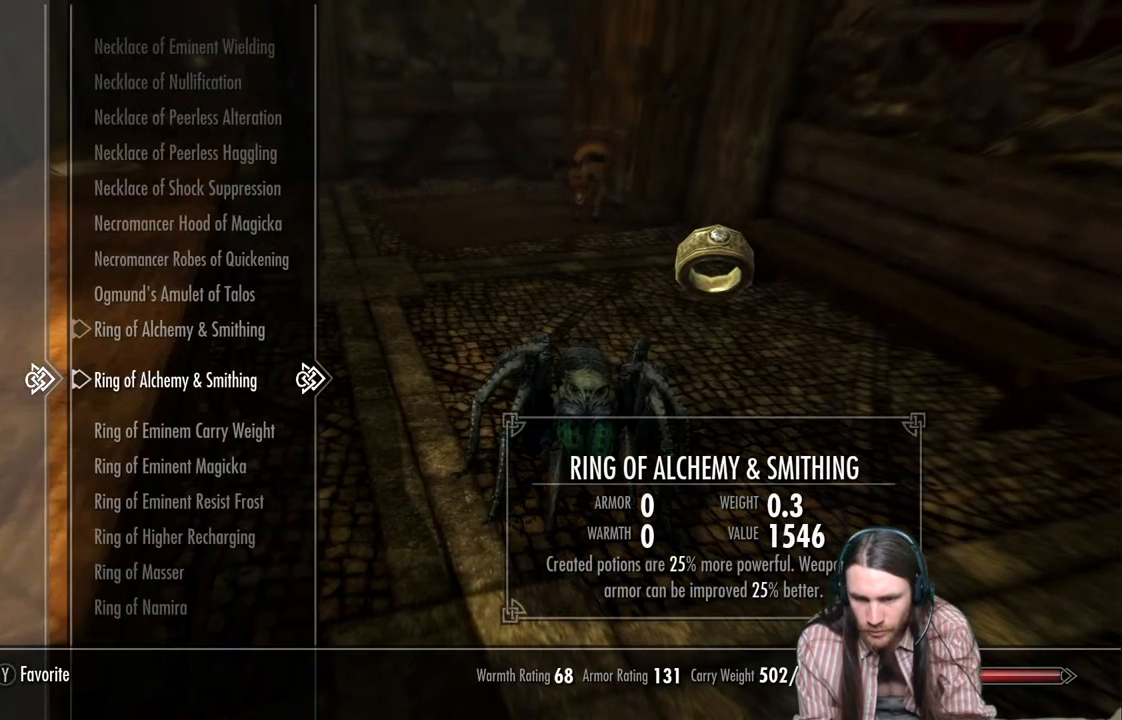
{"buttons": ["DPAD_UP"], "left_stick": "center", "right_stick": "center", "events": [[467, "DPAD_UP", "down"]]}
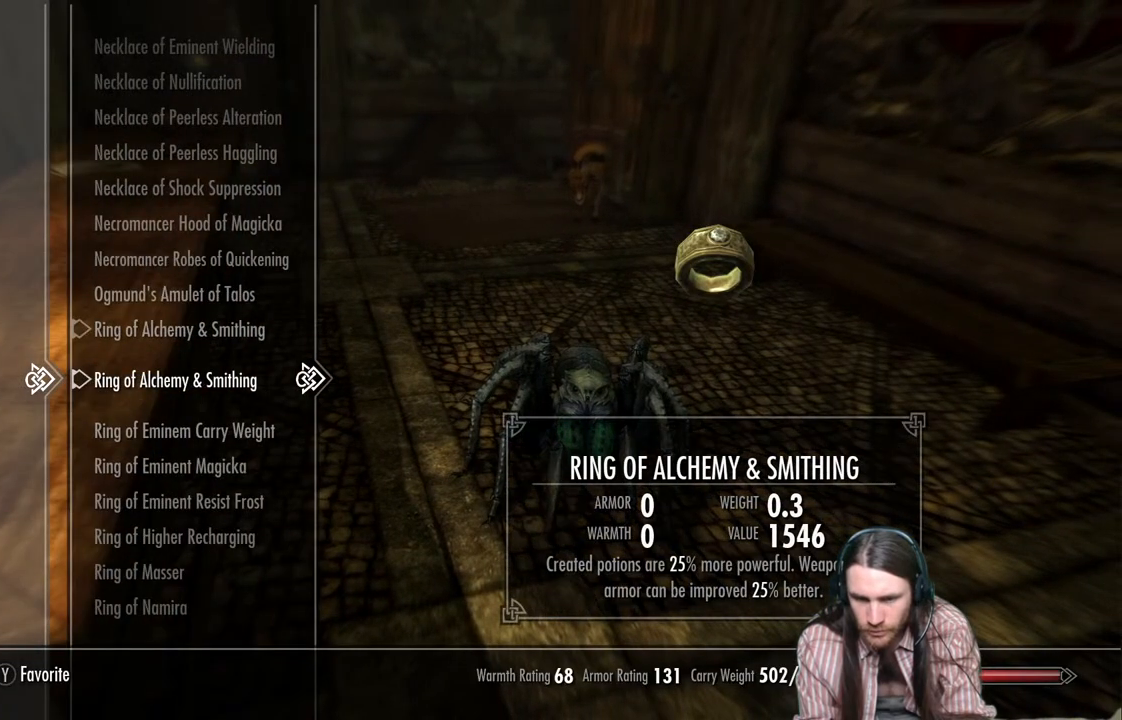
{"buttons": [], "left_stick": "center", "right_stick": "center", "events": [[117, "DPAD_UP", "up"]]}
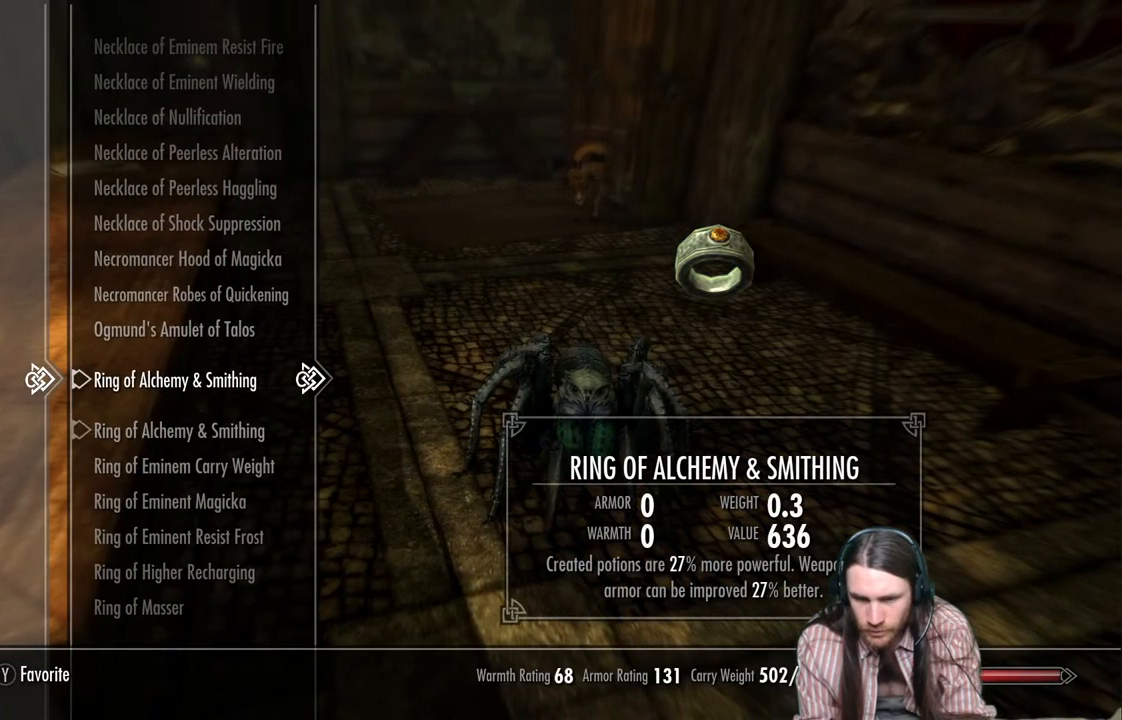
{"buttons": [], "left_stick": "center", "right_stick": "center", "events": [[67, "DPAD_UP", "down"], [183, "DPAD_UP", "up"], [333, "DPAD_UP", "down"], [450, "DPAD_UP", "up"]]}
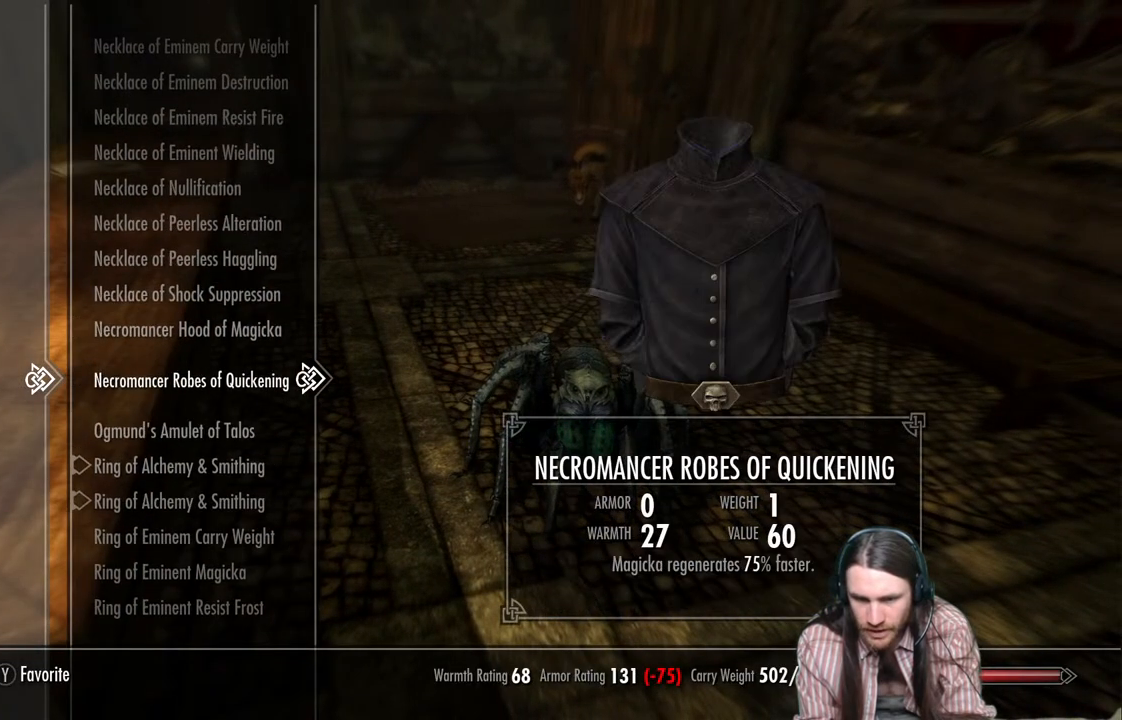
{"buttons": ["DPAD_UP"], "left_stick": "center", "right_stick": "center", "events": [[133, "DPAD_UP", "down"], [267, "DPAD_UP", "up"], [483, "DPAD_UP", "down"]]}
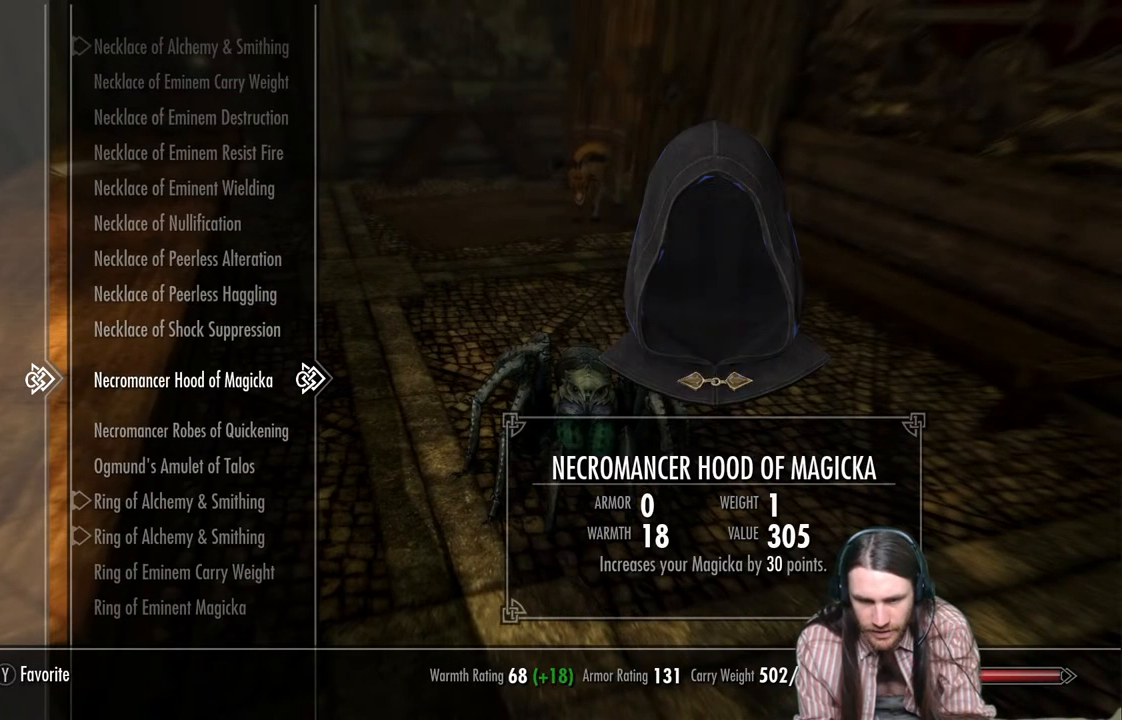
{"buttons": [], "left_stick": "center", "right_stick": "center", "events": [[167, "DPAD_UP", "up"], [300, "DPAD_UP", "down"], [433, "DPAD_UP", "up"]]}
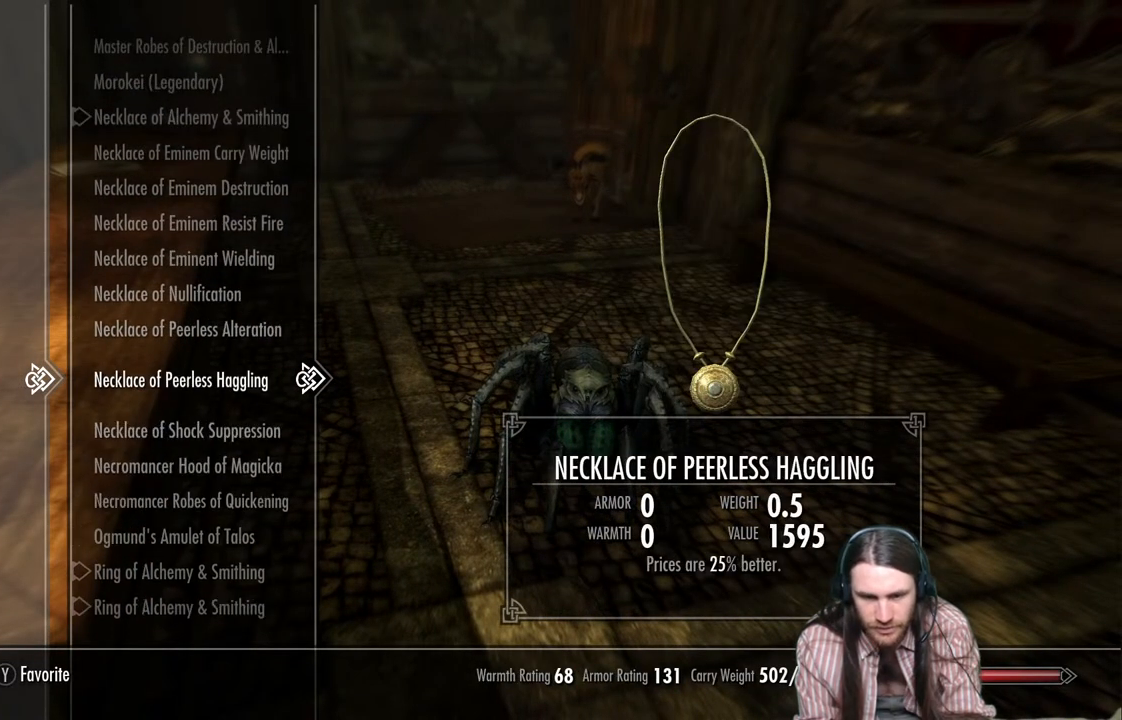
{"buttons": [], "left_stick": "center", "right_stick": "center", "events": [[133, "DPAD_UP", "down"], [233, "DPAD_UP", "up"], [317, "DPAD_UP", "down"], [450, "DPAD_UP", "up"]]}
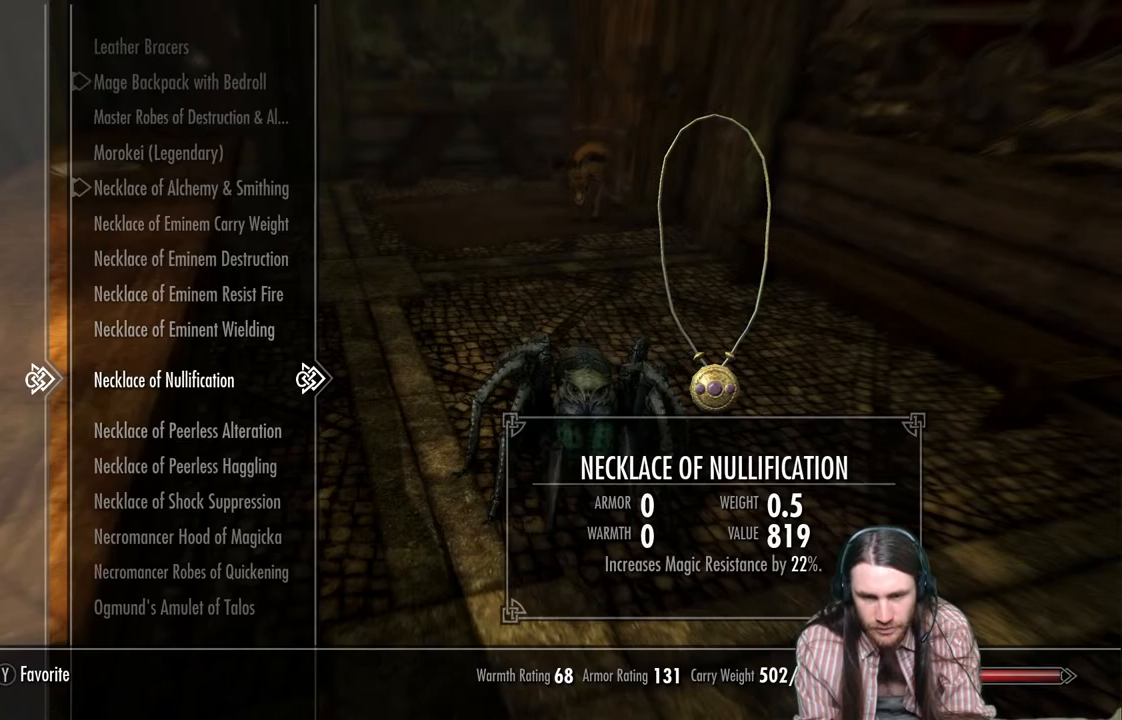
{"buttons": ["DPAD_UP"], "left_stick": "center", "right_stick": "center", "events": [[33, "DPAD_UP", "down"], [150, "DPAD_UP", "up"], [283, "DPAD_UP", "down"], [367, "DPAD_UP", "up"], [500, "DPAD_UP", "down"]]}
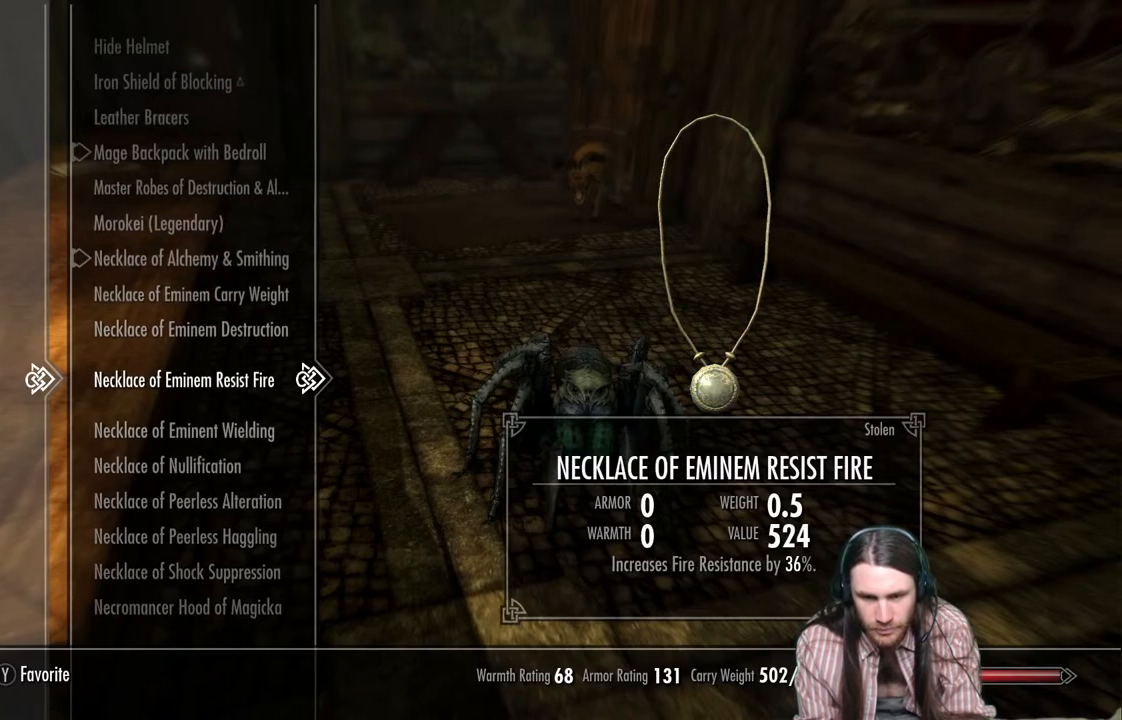
{"buttons": [], "left_stick": "center", "right_stick": "center", "events": [[133, "DPAD_UP", "up"], [250, "DPAD_UP", "down"], [367, "DPAD_UP", "up"]]}
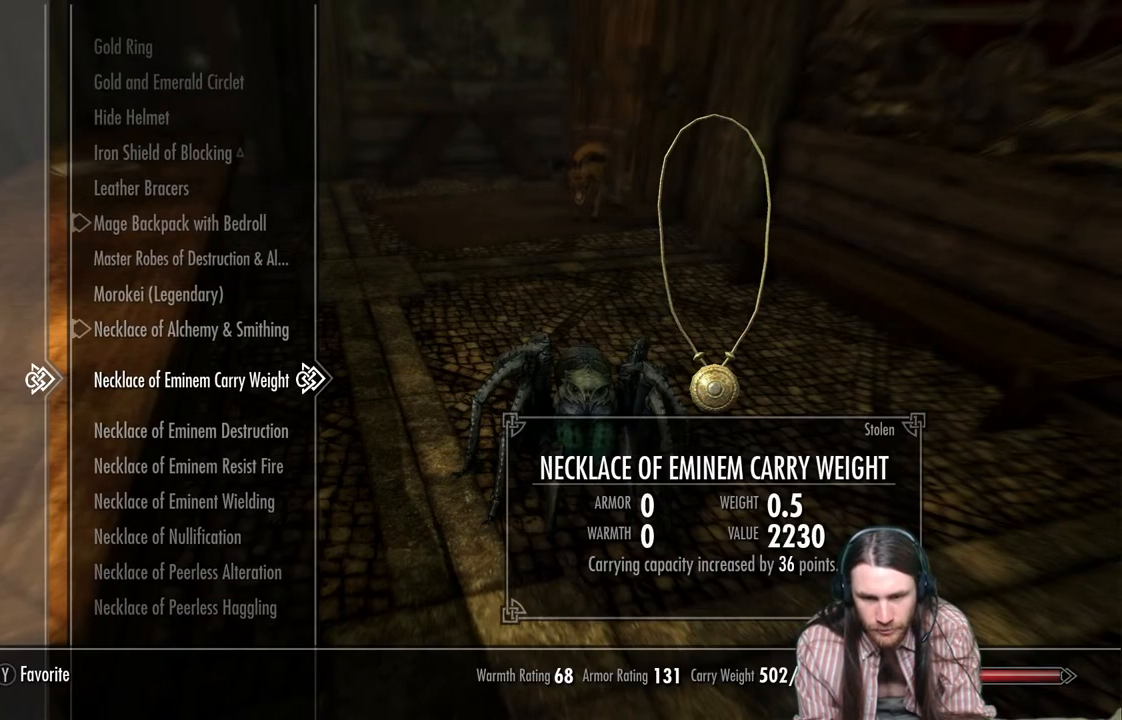
{"buttons": ["A"], "left_stick": "center", "right_stick": "center", "events": [[467, "A", "down"]]}
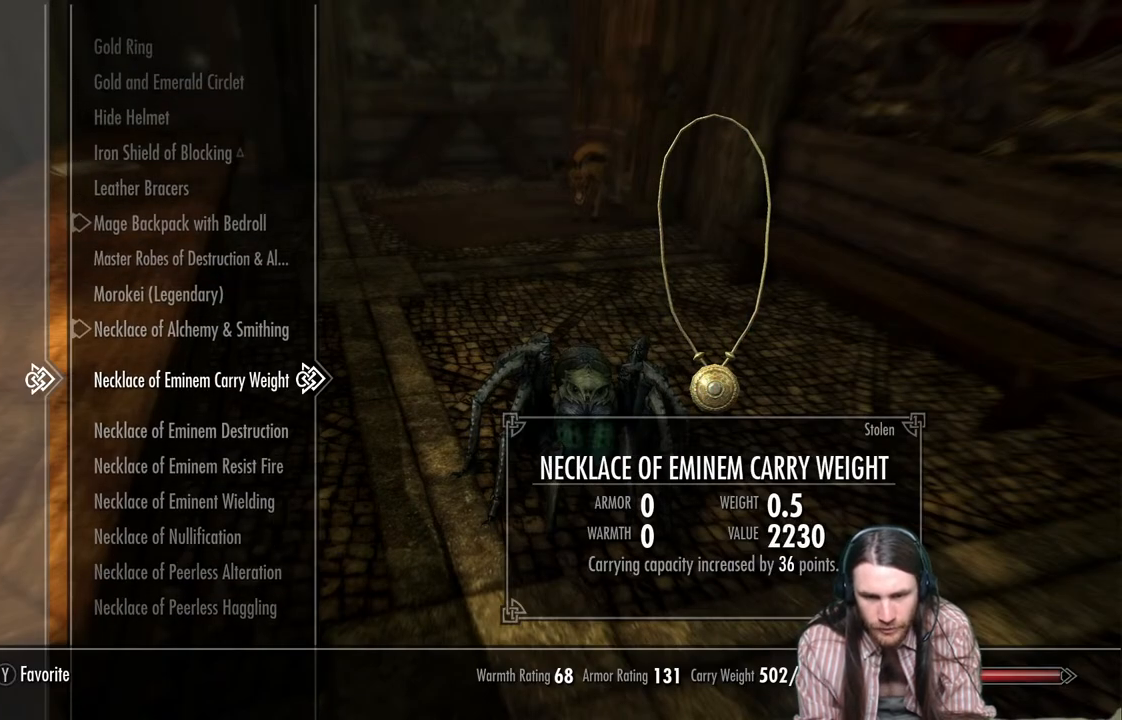
{"buttons": ["B"], "left_stick": "center", "right_stick": "center", "events": [[83, "A", "up"], [400, "B", "down"]]}
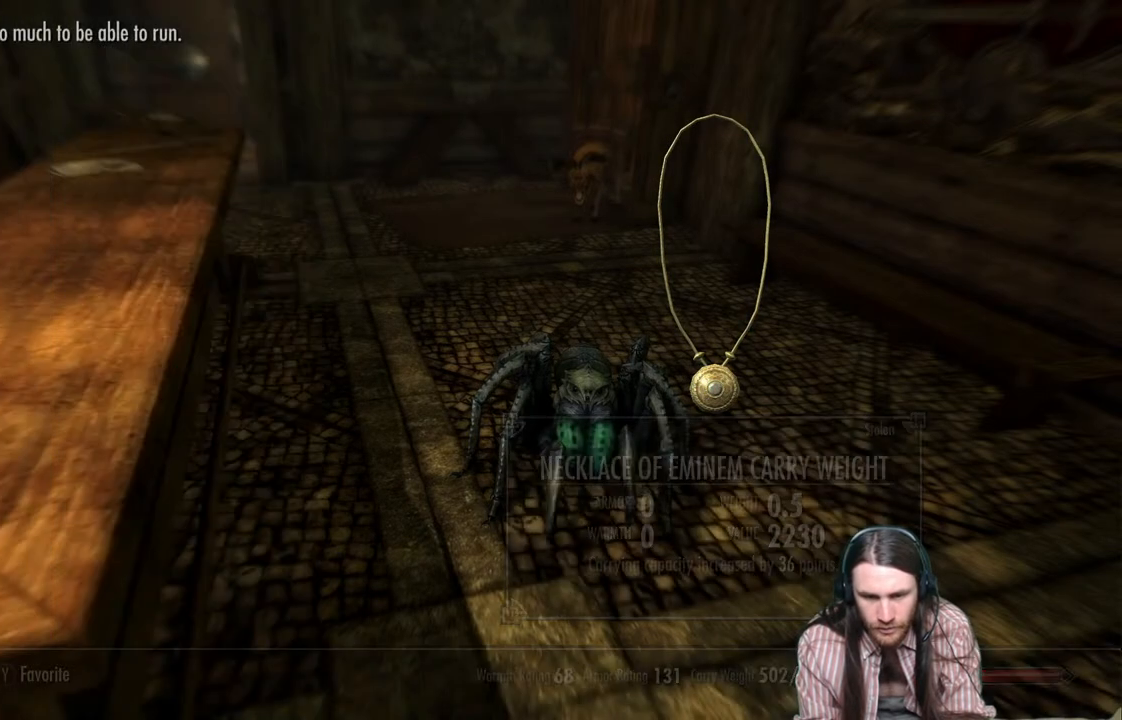
{"buttons": [], "left_stick": "up-right", "right_stick": "center", "events": [[33, "B", "up"], [267, "left_stick", "up-right"]]}
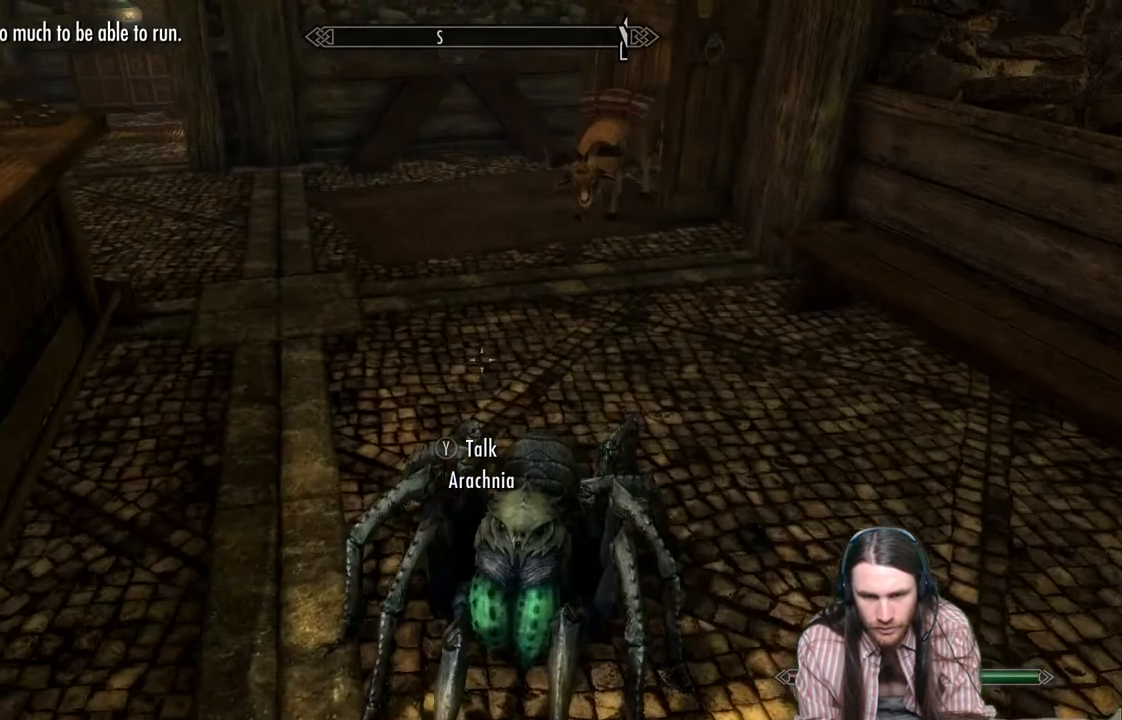
{"buttons": [], "left_stick": "up", "right_stick": "up-right", "events": [[17, "left_stick", "up"], [100, "A", "down"], [167, "A", "up"], [467, "right_stick", "up-right"]]}
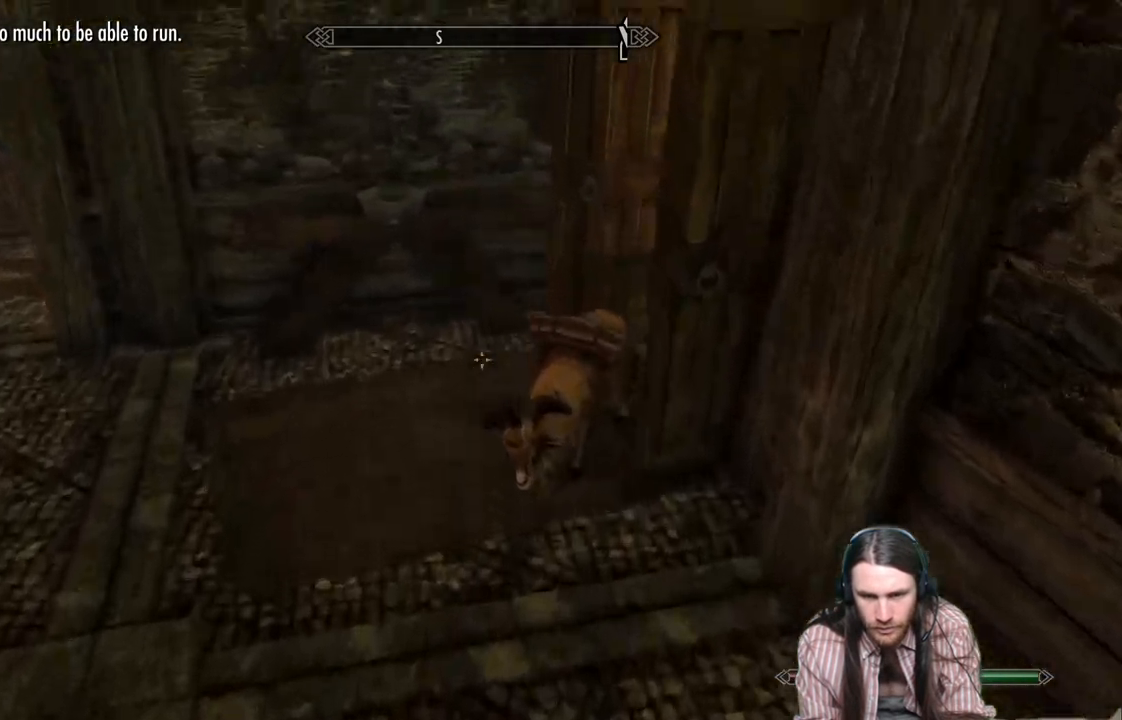
{"buttons": [], "left_stick": "up", "right_stick": "right", "events": [[117, "right_stick", "right"]]}
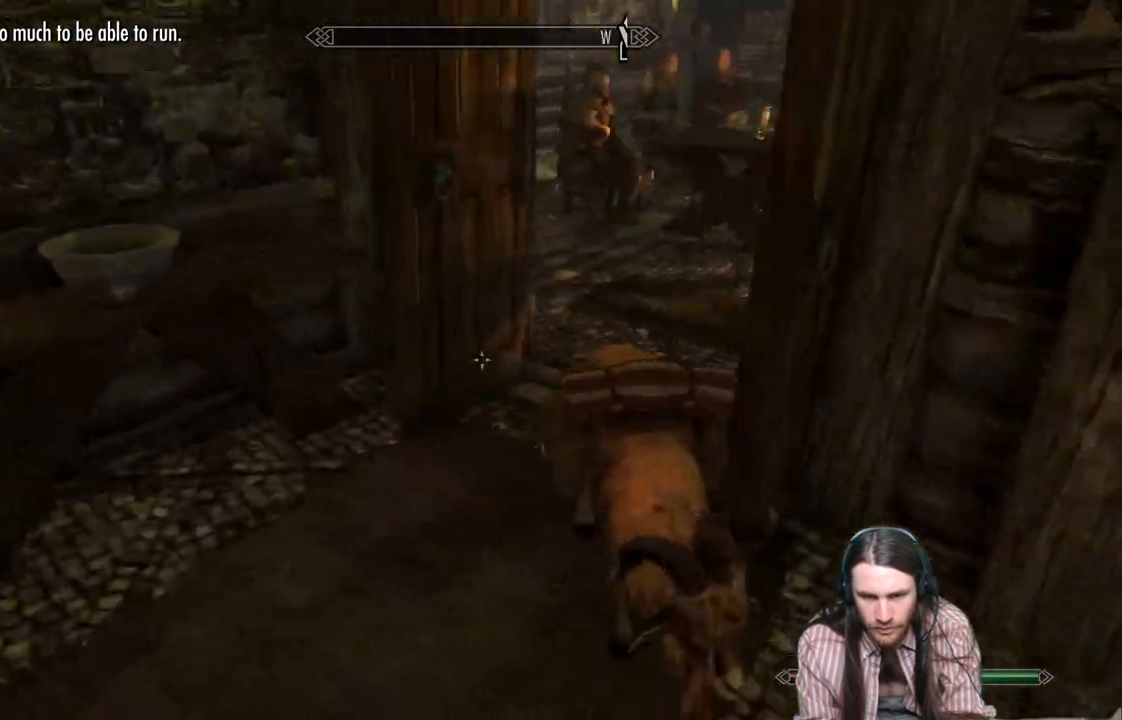
{"buttons": [], "left_stick": "up", "right_stick": "right", "events": [[200, "A", "down"], [283, "A", "up"]]}
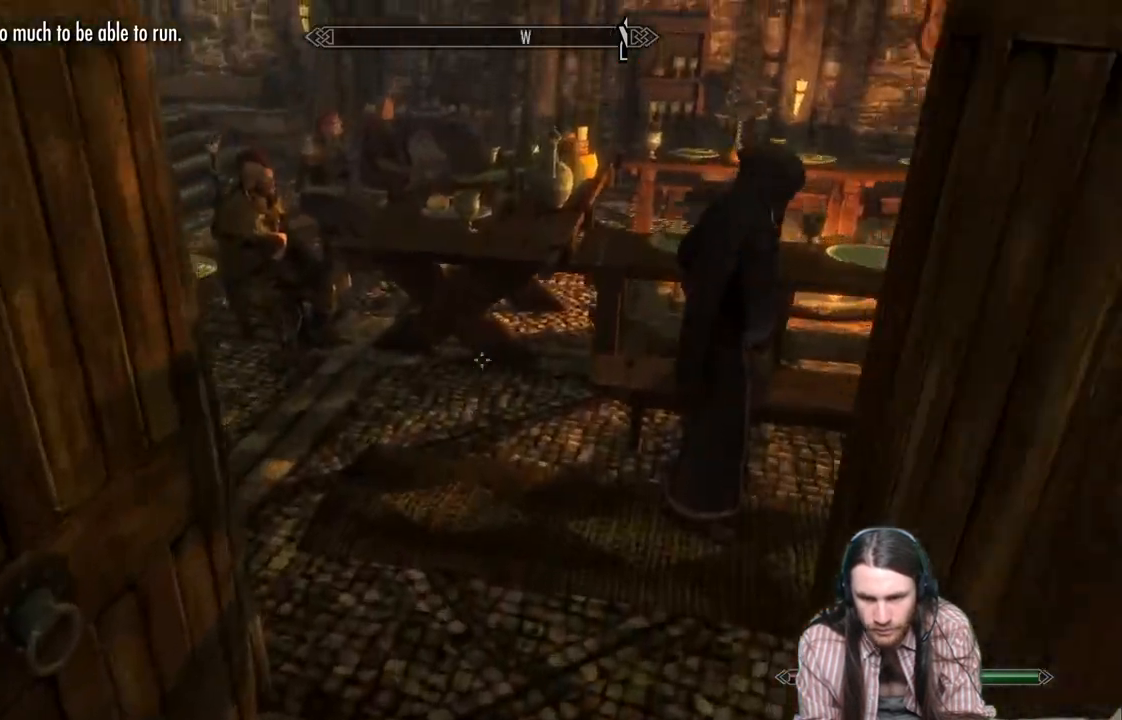
{"buttons": [], "left_stick": "up", "right_stick": "center", "events": [[117, "left_stick", "up-left"], [400, "left_stick", "up"], [467, "right_stick", "center"]]}
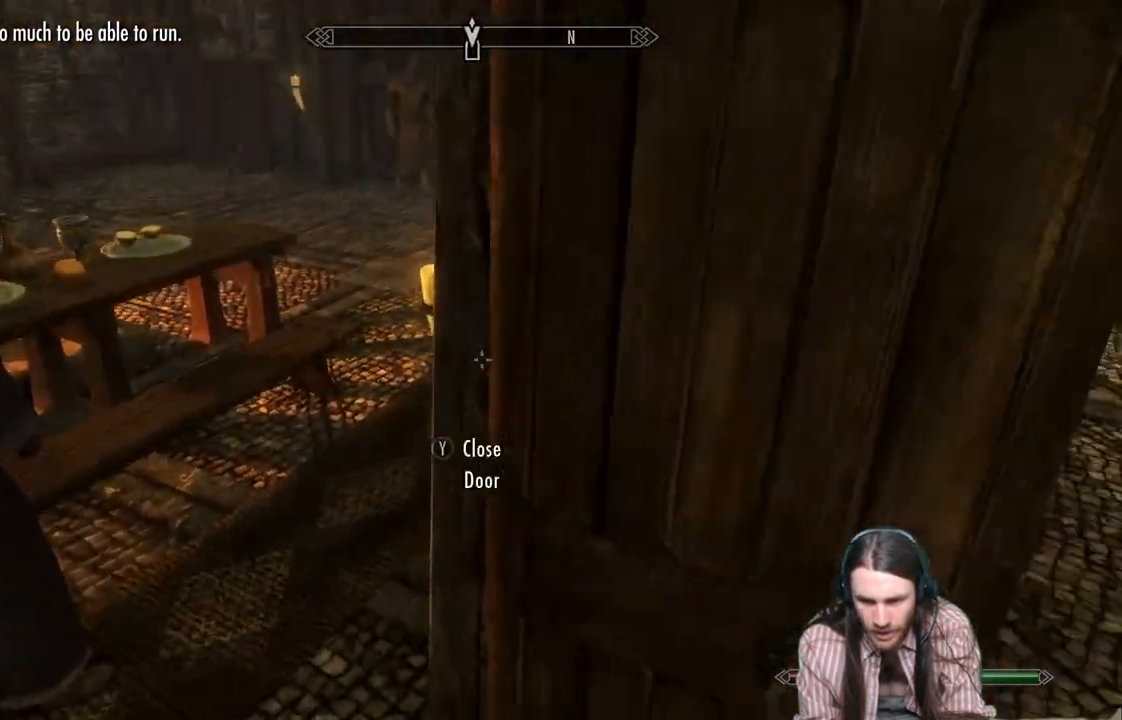
{"buttons": ["START"], "left_stick": "center", "right_stick": "center", "events": [[117, "left_stick", "up-left"], [400, "left_stick", "center"], [483, "START", "down"]]}
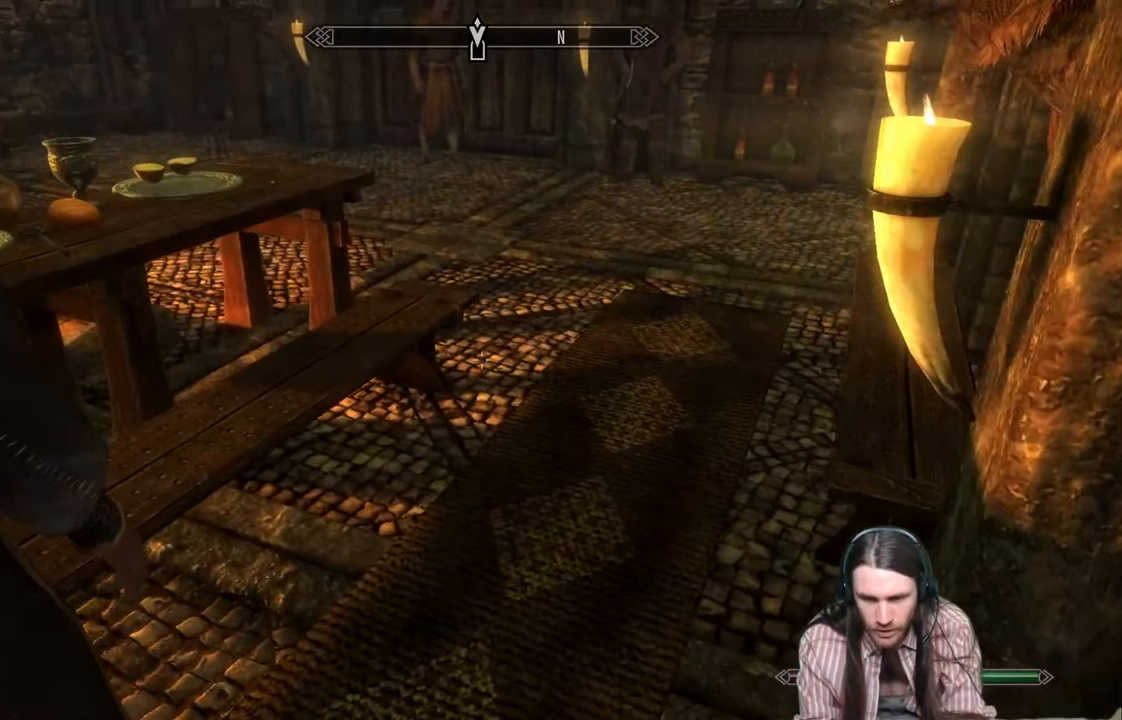
{"buttons": [], "left_stick": "center", "right_stick": "center", "events": [[83, "START", "up"], [350, "A", "down"], [433, "A", "up"]]}
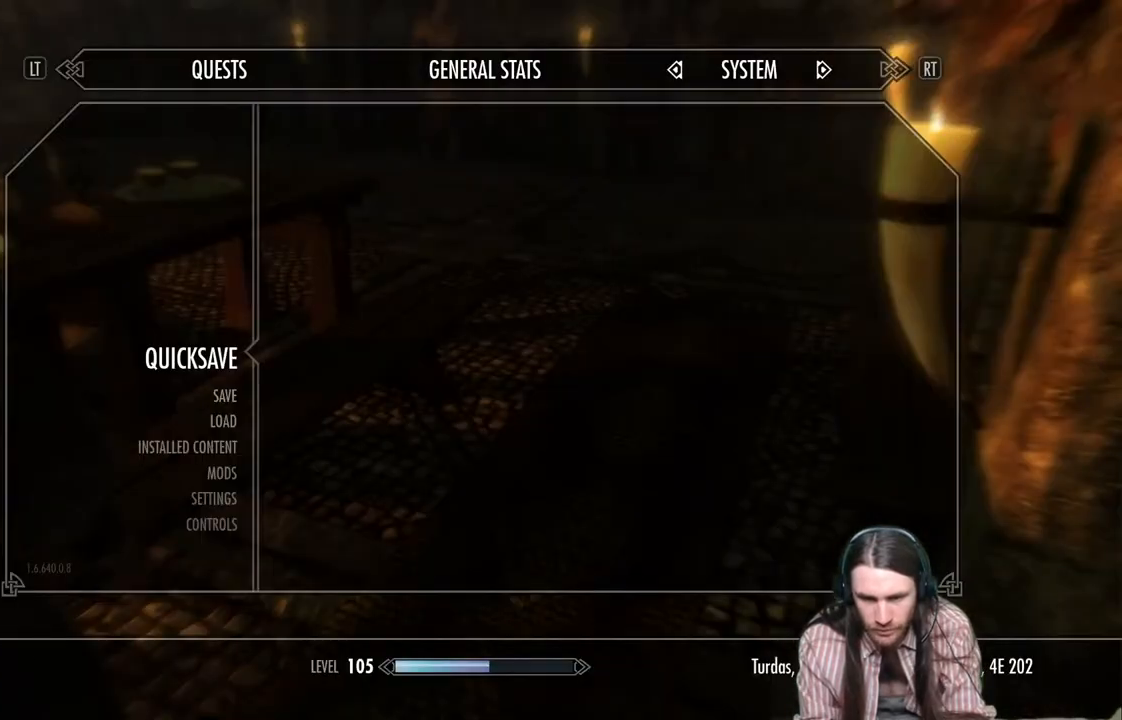
{"buttons": [], "left_stick": "up", "right_stick": "up", "events": [[100, "left_stick", "up"], [367, "right_stick", "up"]]}
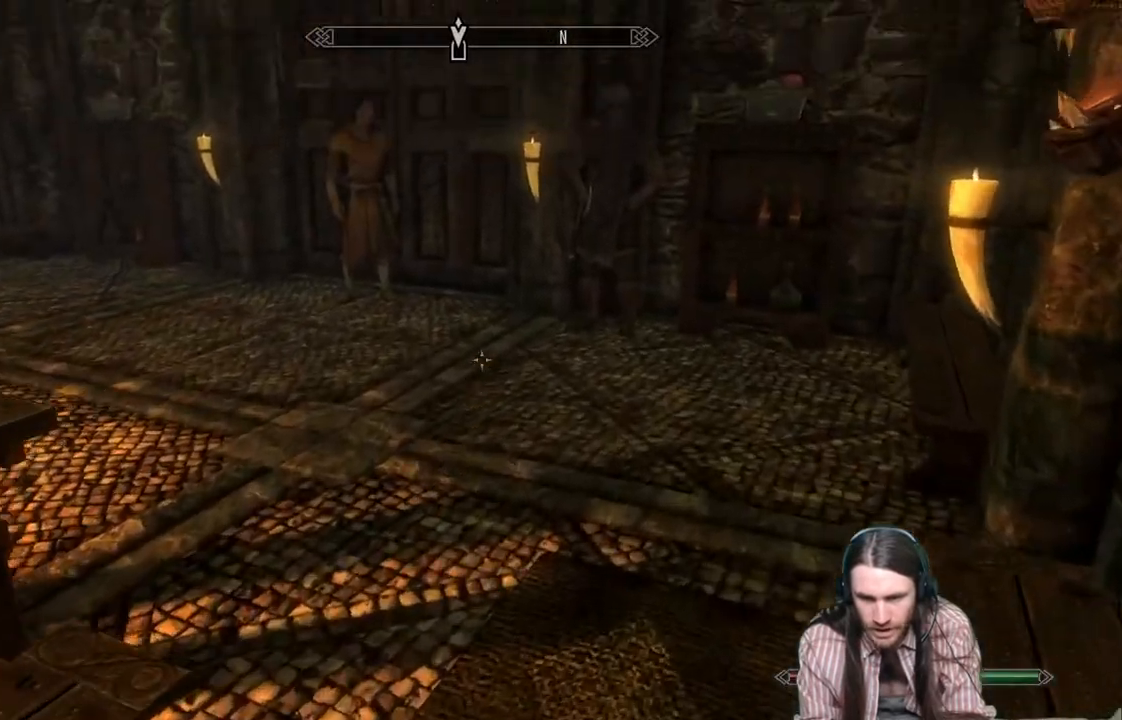
{"buttons": [], "left_stick": "up", "right_stick": "center", "events": [[50, "right_stick", "center"], [133, "right_stick", "up"], [283, "right_stick", "center"]]}
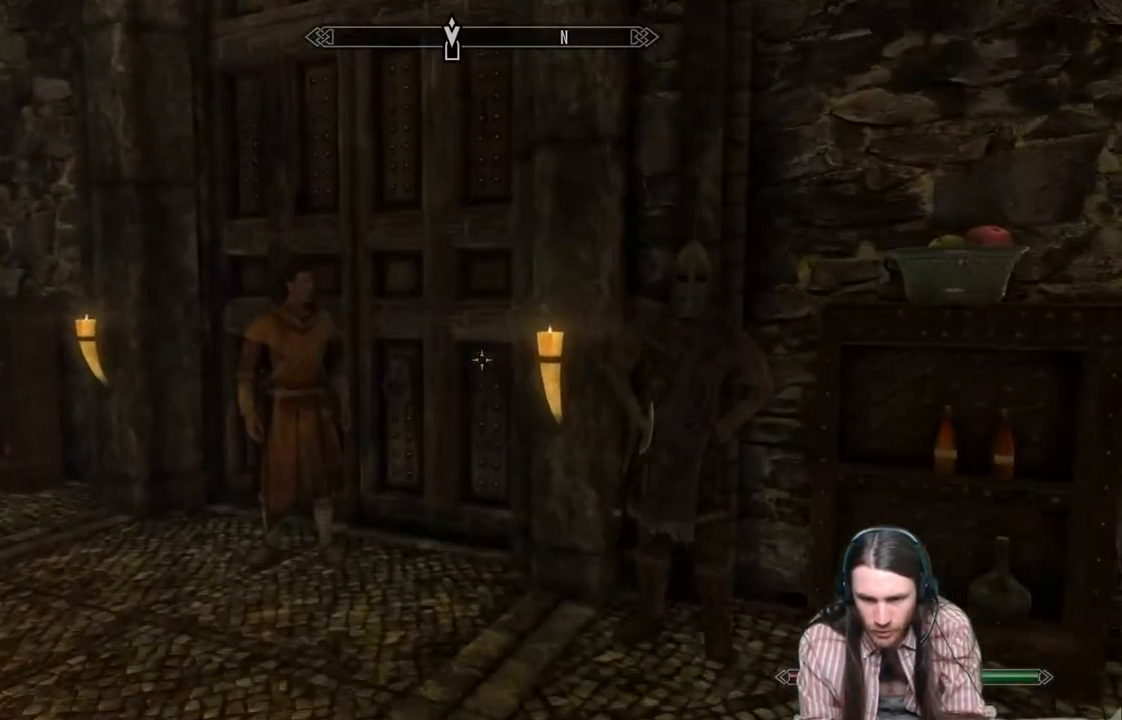
{"buttons": [], "left_stick": "up", "right_stick": "center", "events": []}
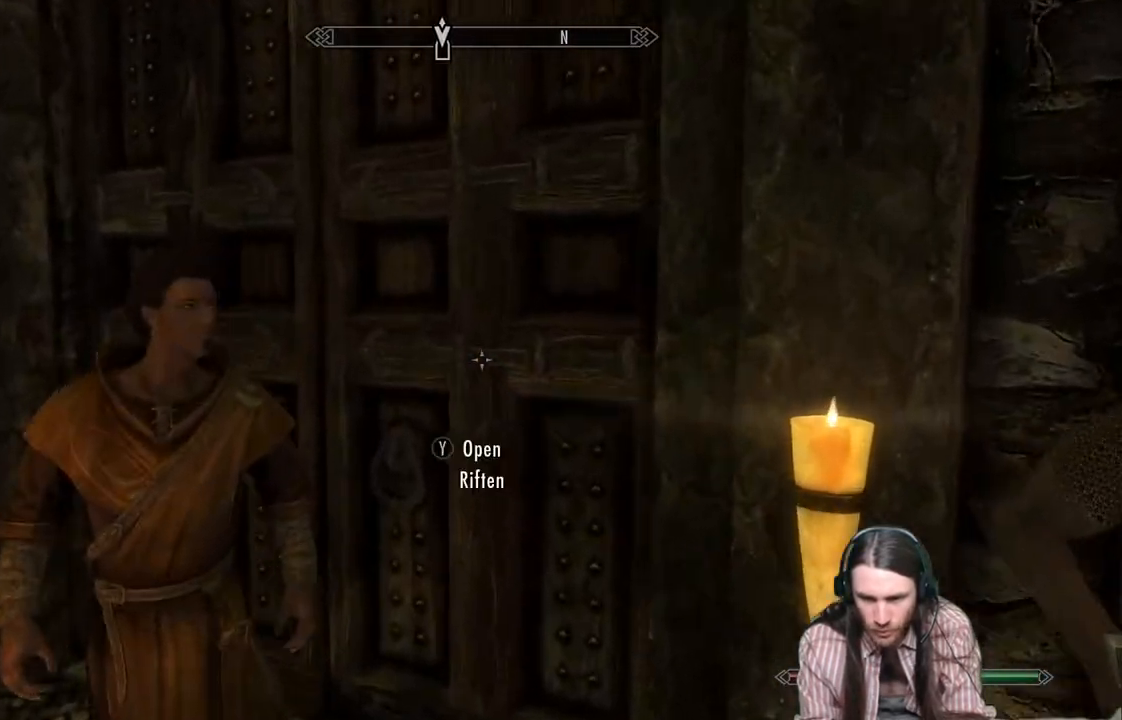
{"buttons": [], "left_stick": "center", "right_stick": "center", "events": [[250, "left_stick", "center"], [267, "Y", "down"], [400, "Y", "up"]]}
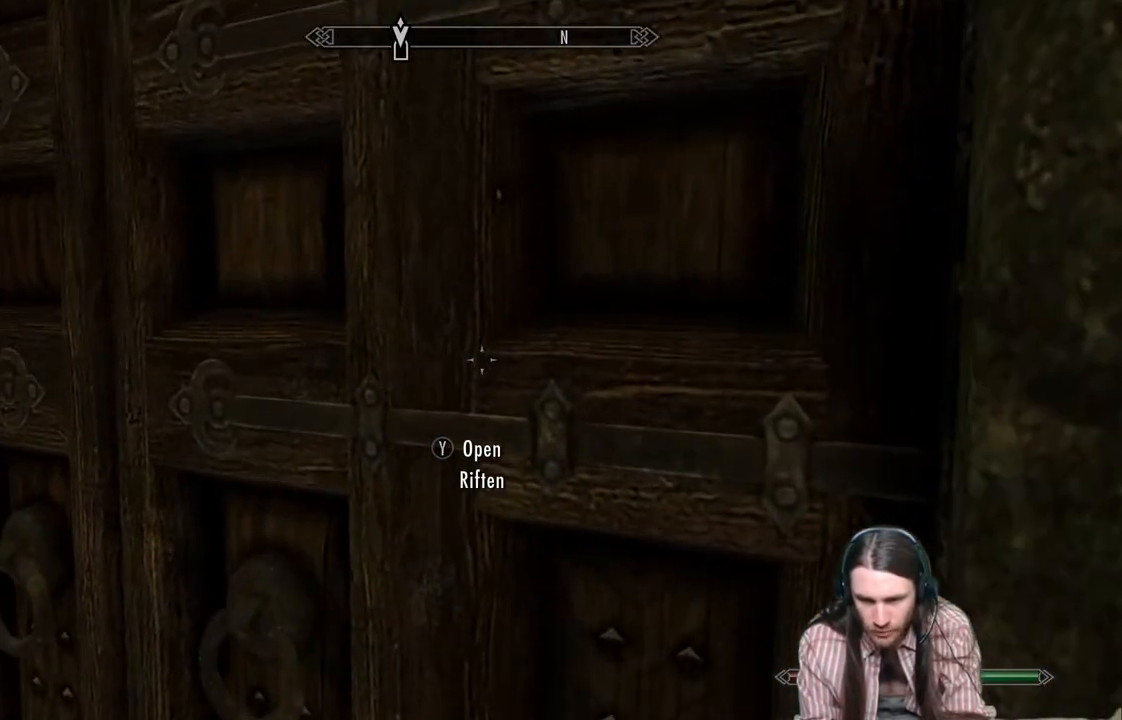
{"buttons": [], "left_stick": "center", "right_stick": "center", "events": []}
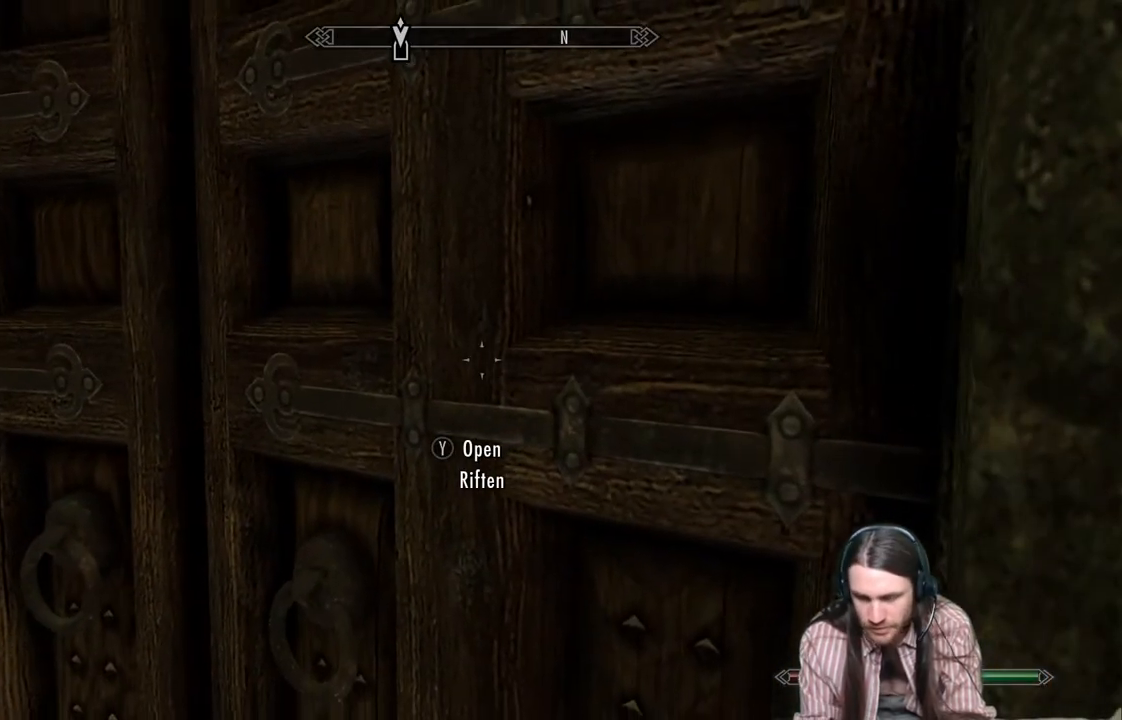
{"buttons": [], "left_stick": "center", "right_stick": "center", "events": []}
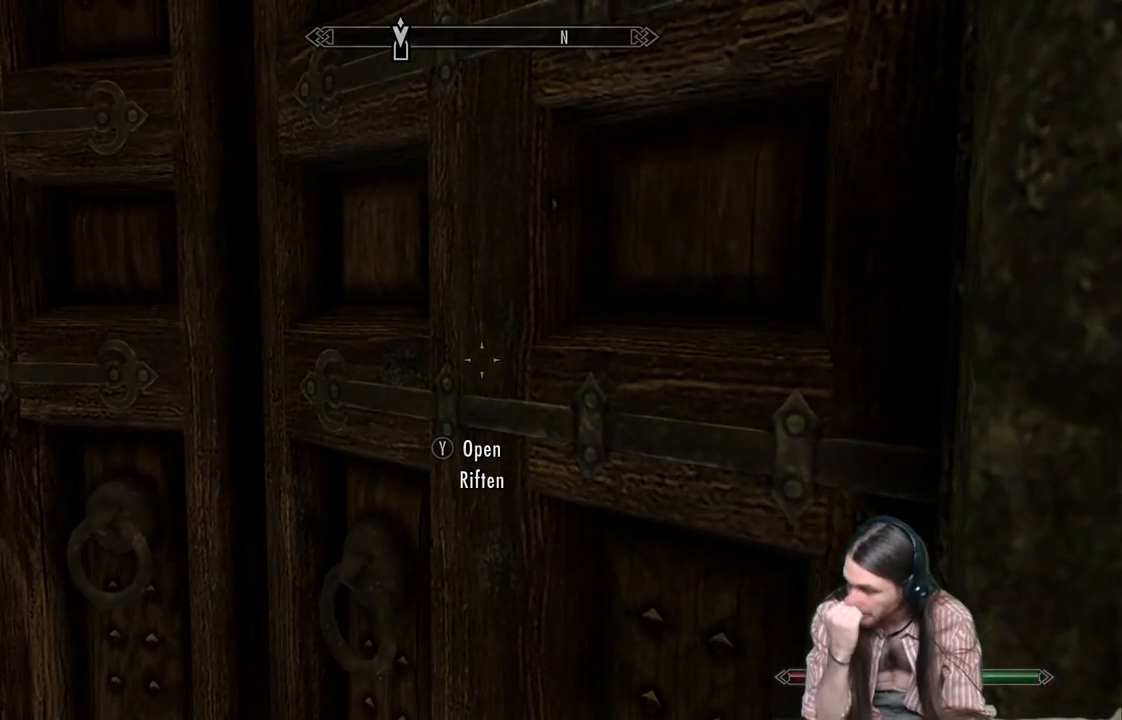
{"buttons": [], "left_stick": "center", "right_stick": "center", "events": []}